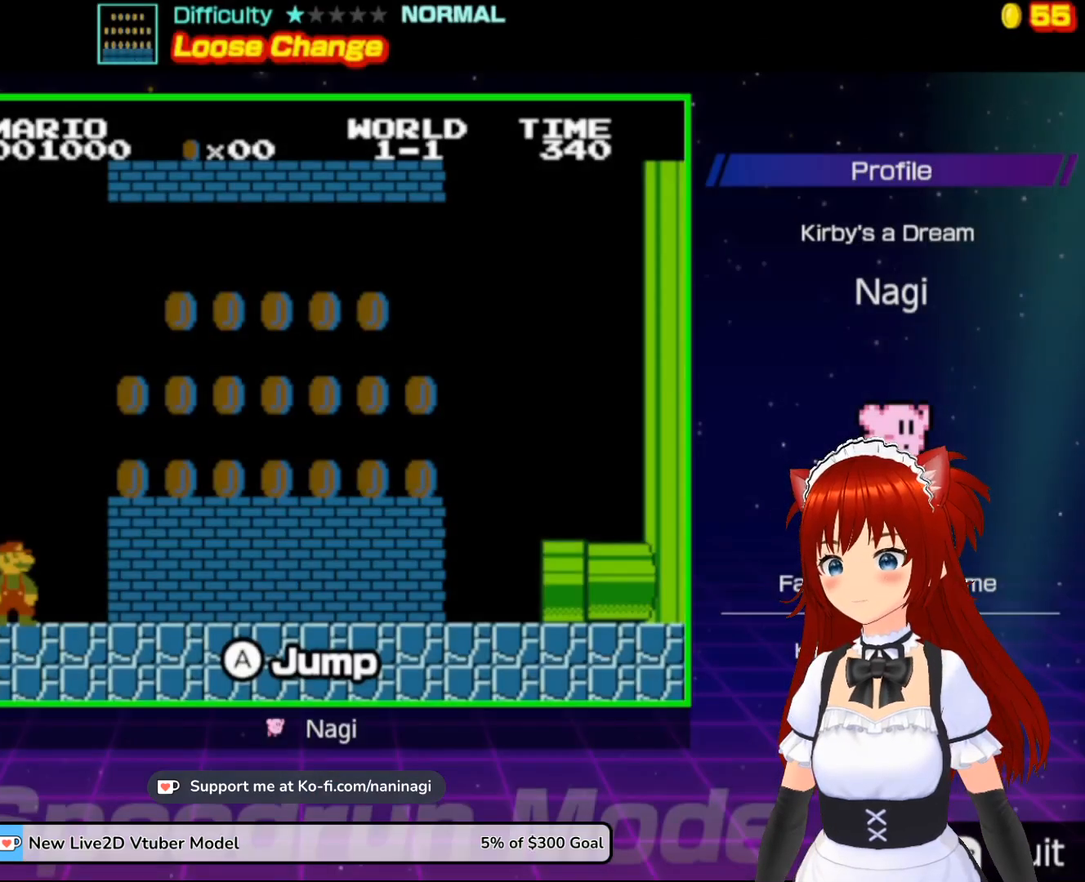
Gameplay with a controller (Nintendo layout); each line is a JSON object with the inputs held at the frame after it. "events" lists button and stick changes between this image and that frame as [ms after this image, input, new state], when the widget could be followed in between. Not read: L3 R3.
{"buttons": ["B", "DPAD_RIGHT"], "events": [[83, "B", "up"], [383, "DPAD_RIGHT", "down"], [417, "B", "down"]]}
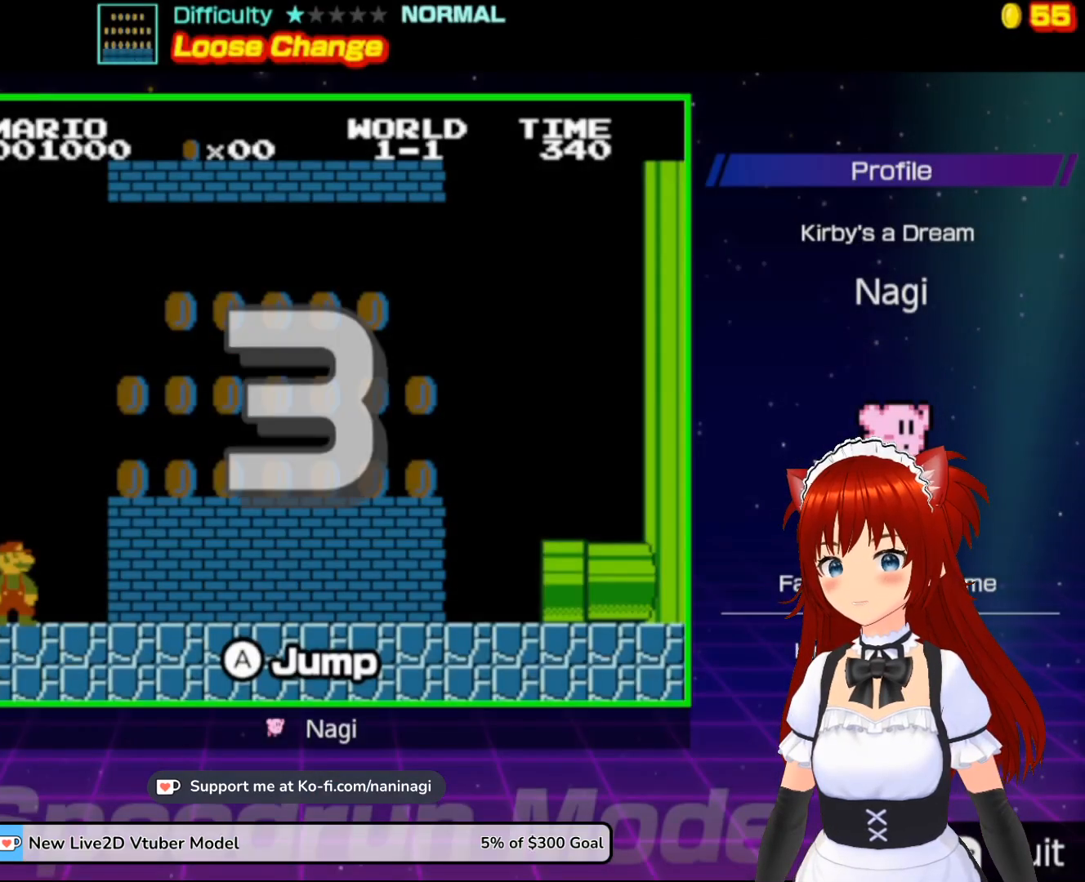
{"buttons": ["DPAD_RIGHT"], "events": [[283, "B", "up"]]}
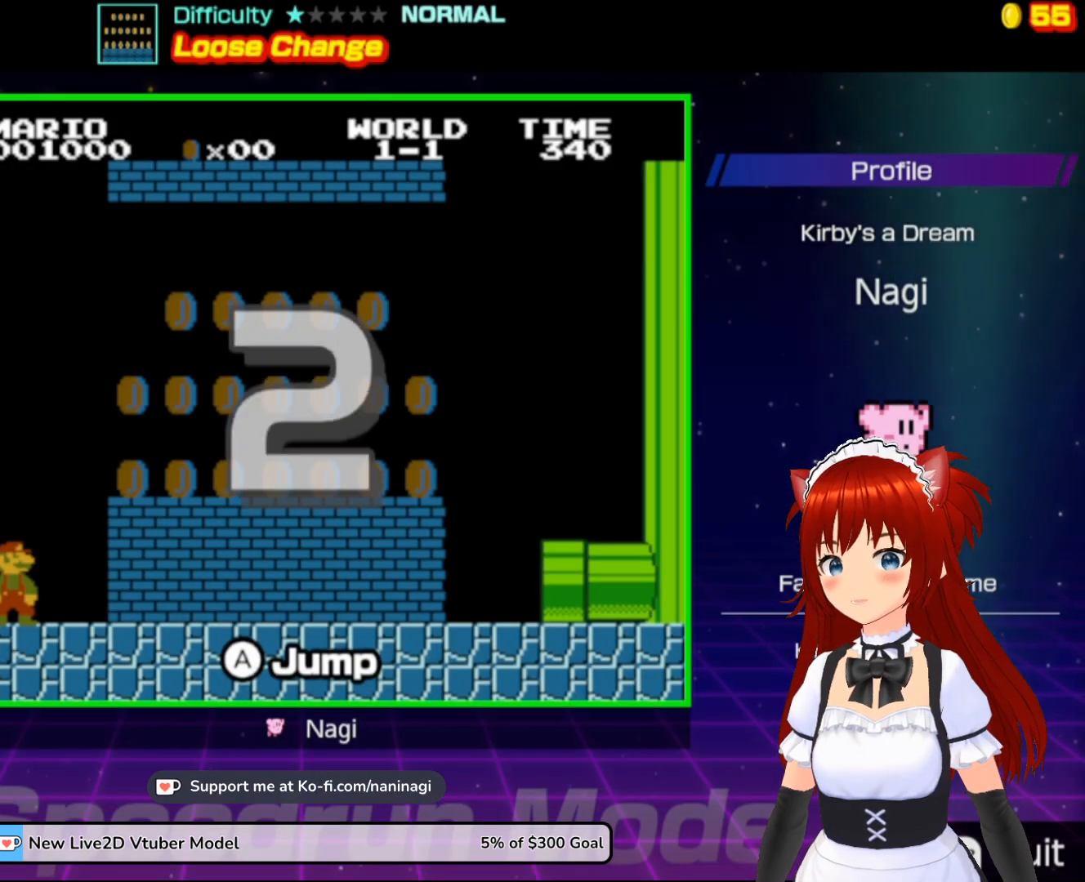
{"buttons": ["DPAD_RIGHT"], "events": []}
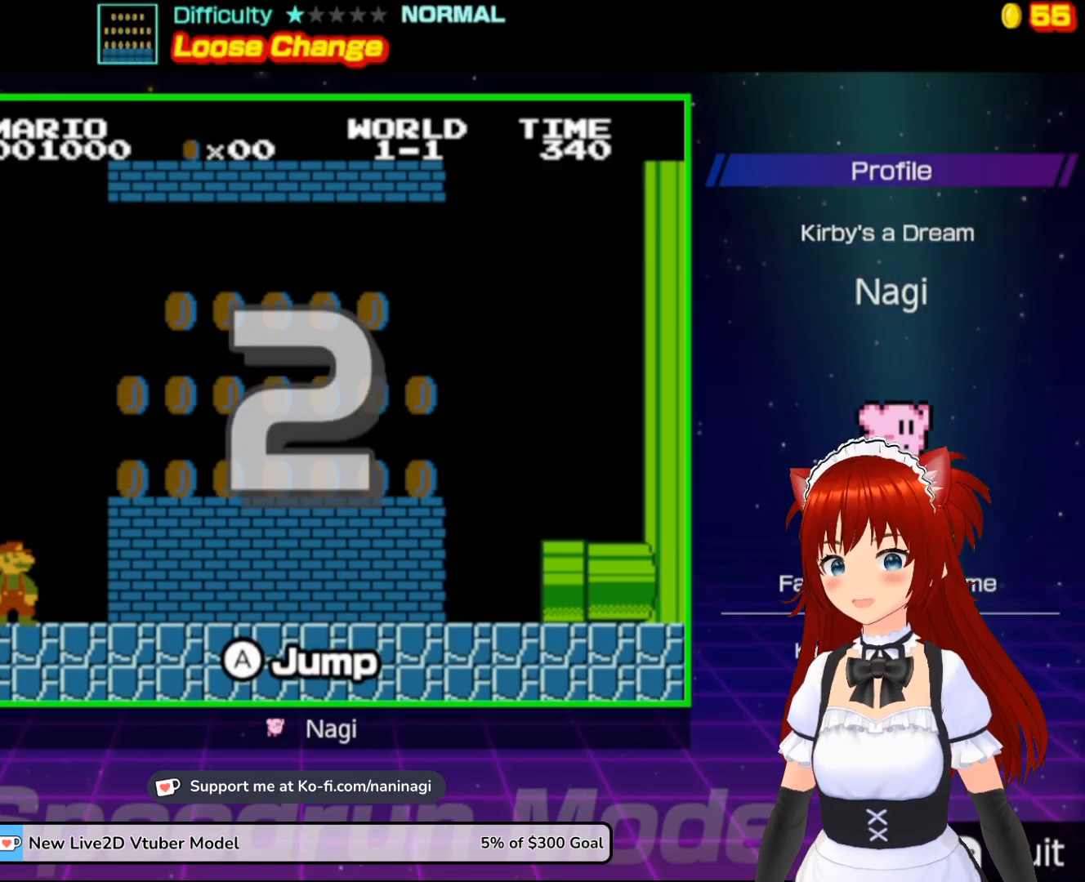
{"buttons": ["DPAD_RIGHT"], "events": []}
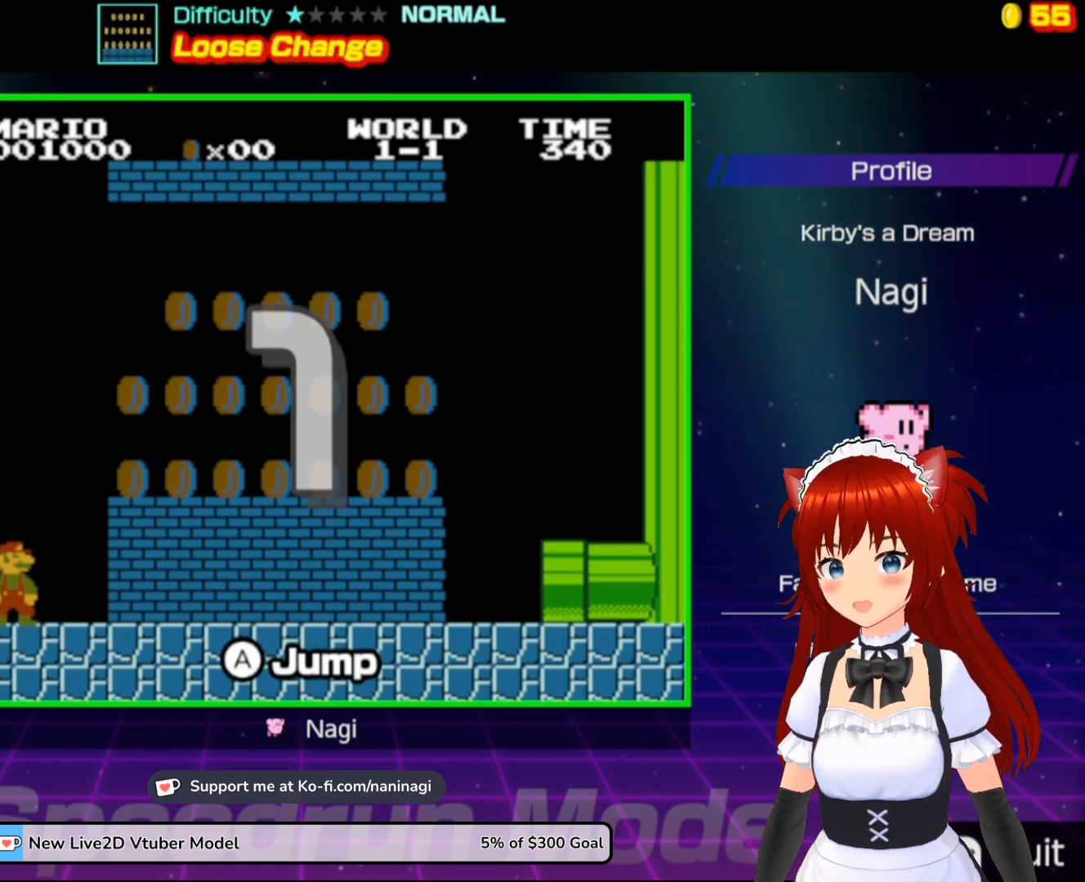
{"buttons": ["DPAD_RIGHT"], "events": []}
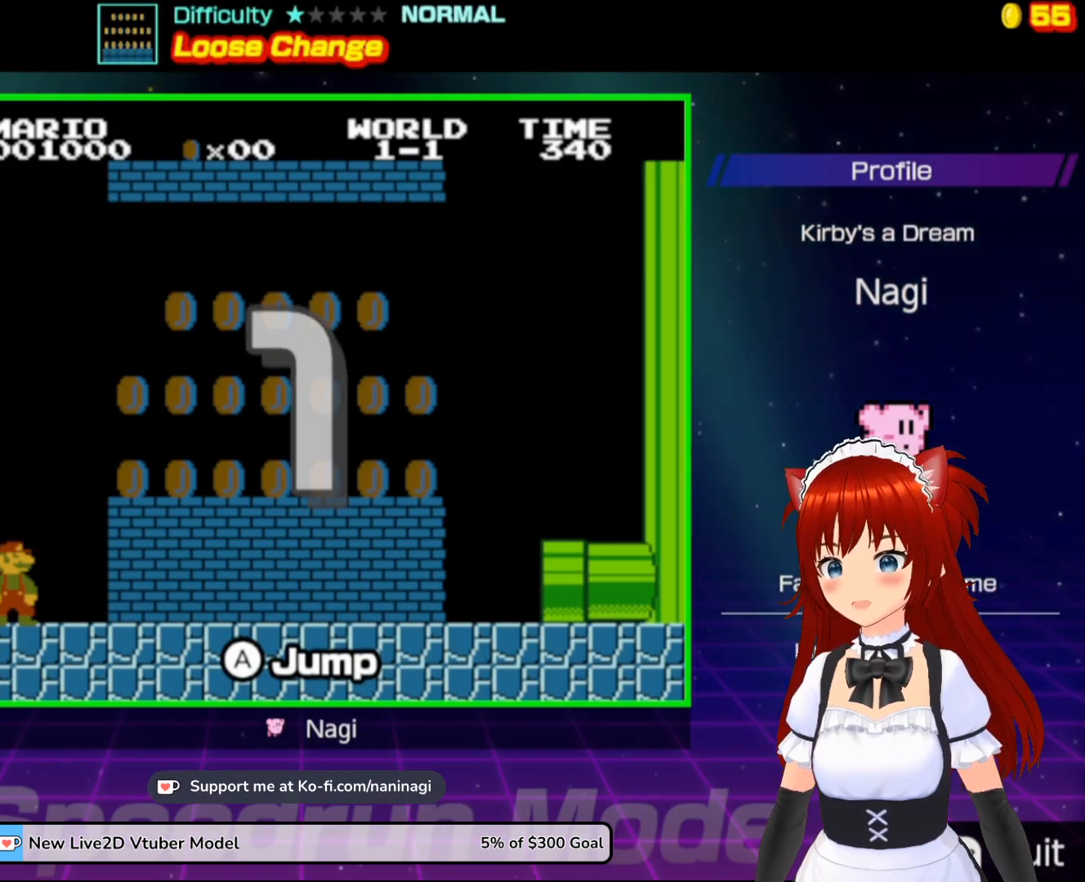
{"buttons": ["A", "DPAD_RIGHT"], "events": [[183, "A", "down"]]}
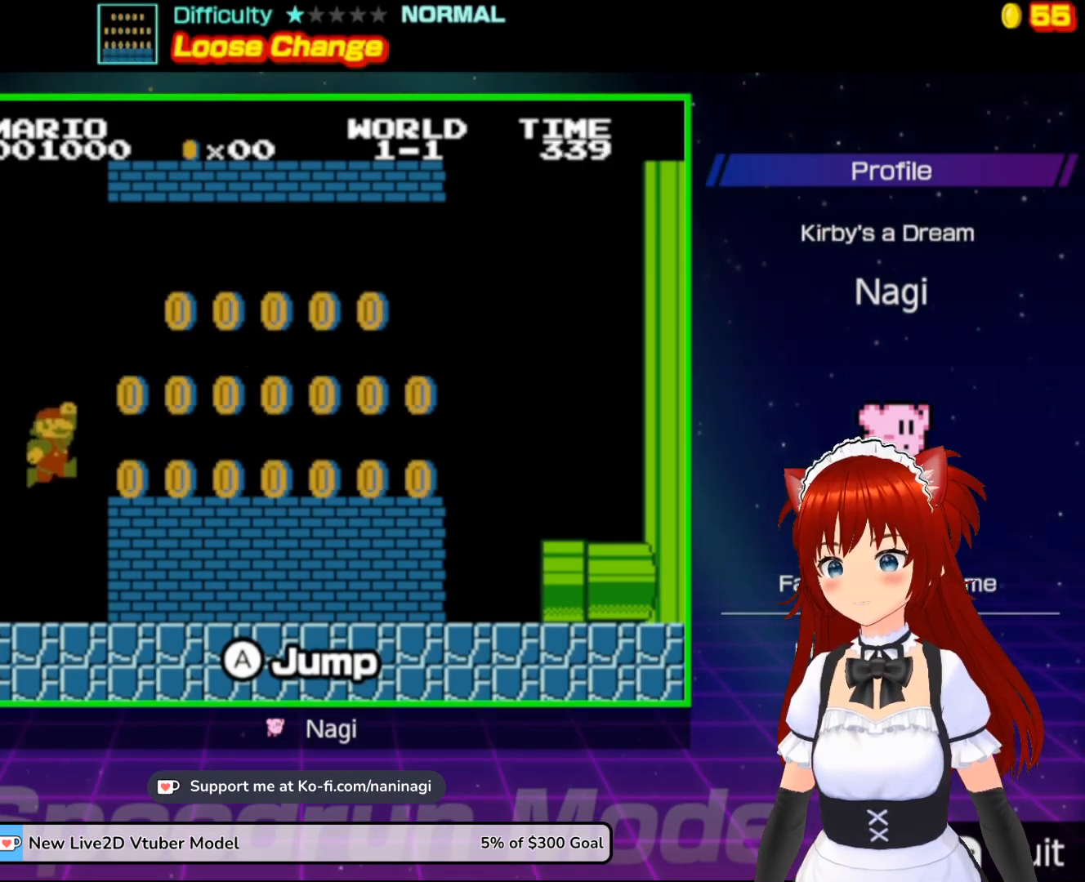
{"buttons": ["A", "DPAD_LEFT"], "events": [[317, "DPAD_LEFT", "down"], [317, "DPAD_RIGHT", "up"], [350, "A", "up"], [483, "A", "down"]]}
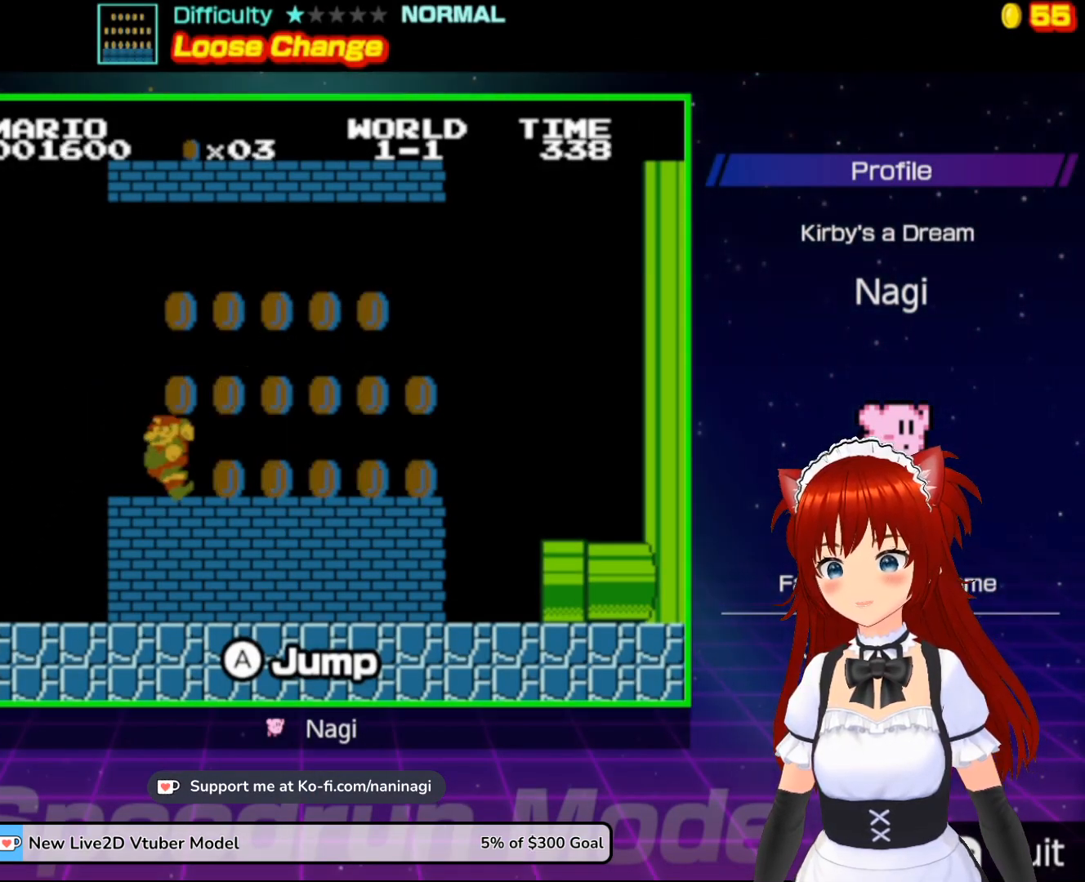
{"buttons": [], "events": [[17, "DPAD_LEFT", "up"], [250, "A", "up"]]}
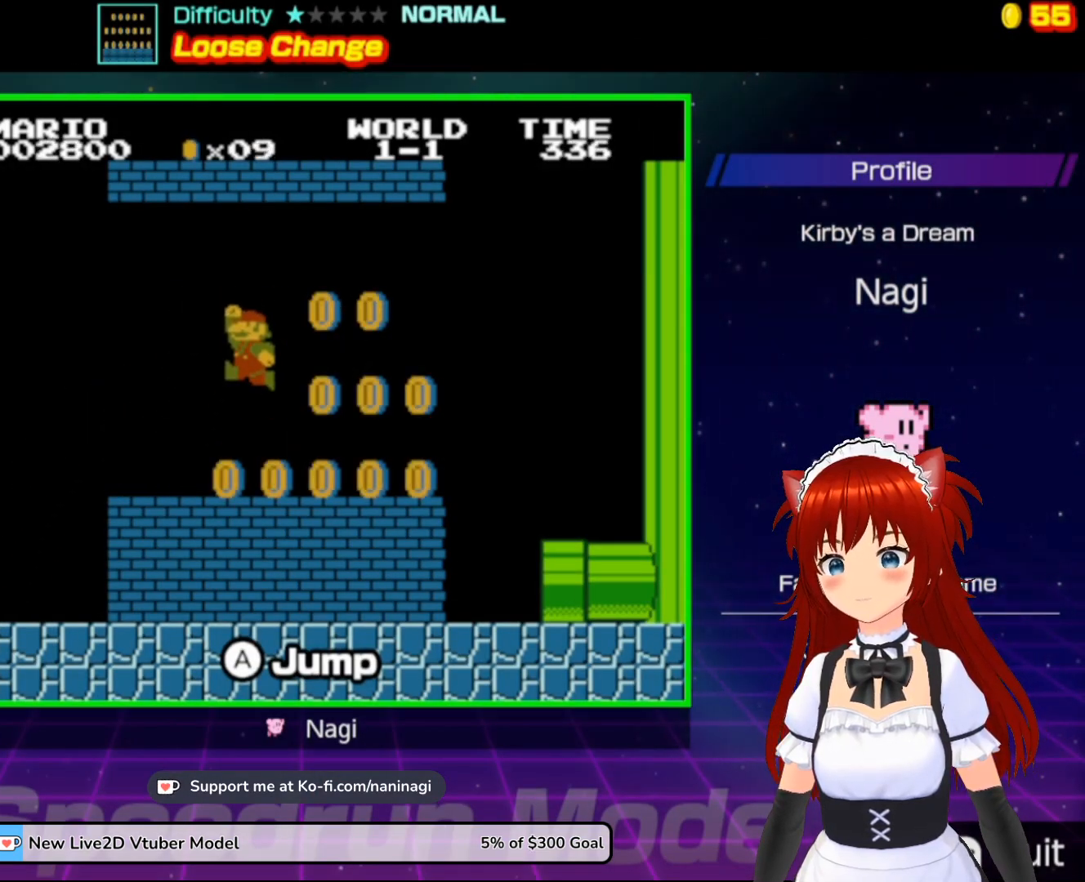
{"buttons": ["DPAD_RIGHT"], "events": [[250, "A", "down"], [450, "DPAD_RIGHT", "down"], [483, "A", "up"]]}
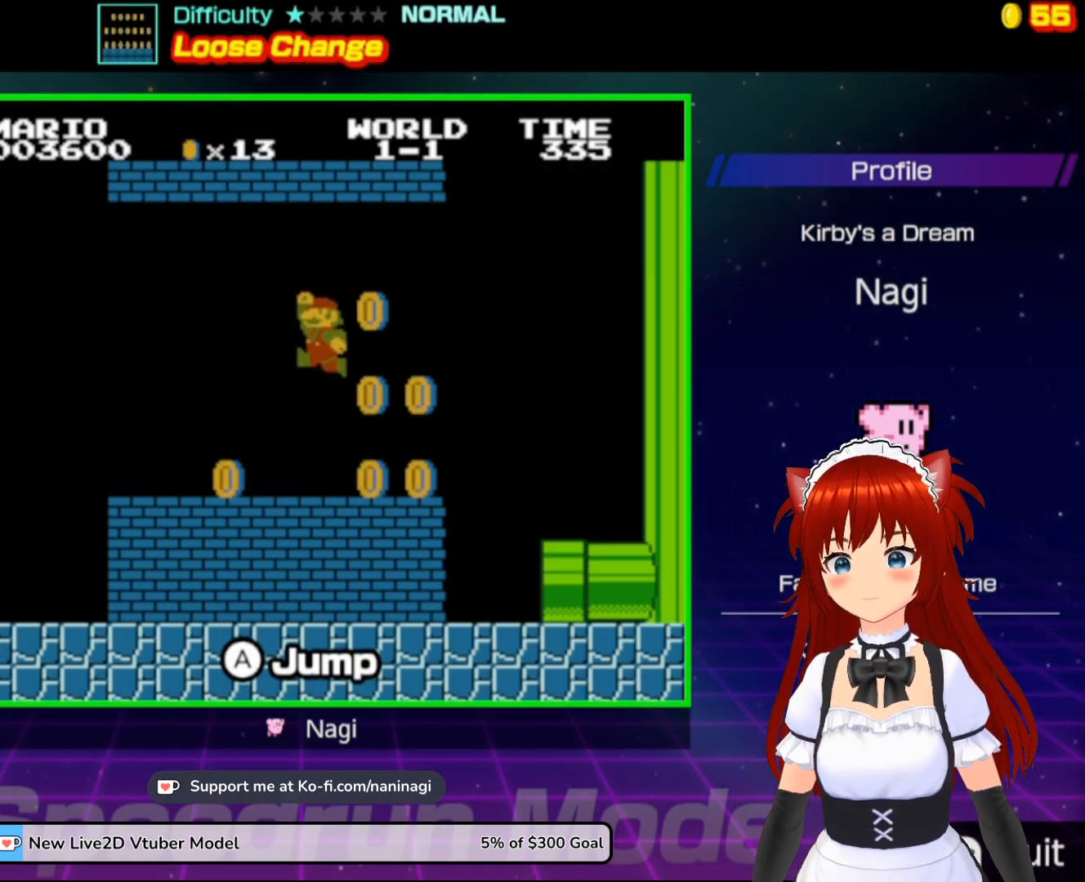
{"buttons": ["B", "DPAD_LEFT"], "events": [[117, "DPAD_RIGHT", "up"], [150, "B", "down"], [350, "DPAD_LEFT", "down"]]}
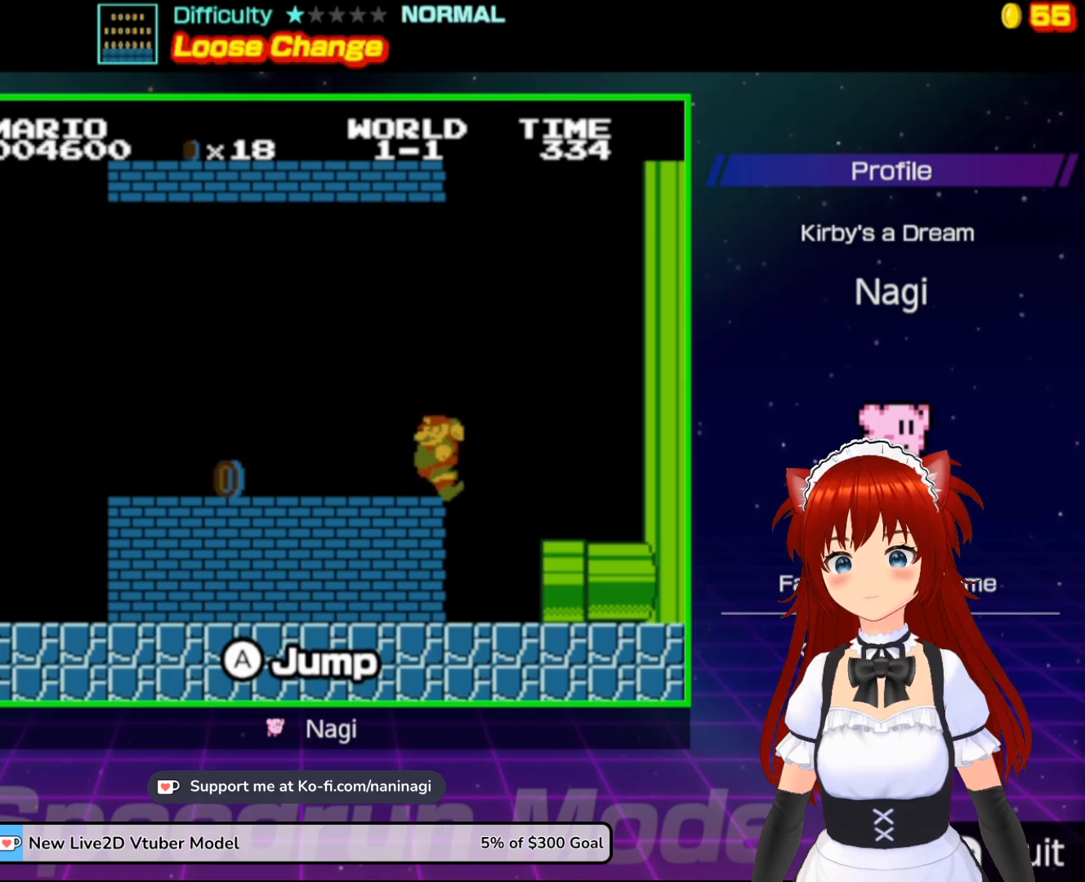
{"buttons": ["B", "DPAD_LEFT"], "events": []}
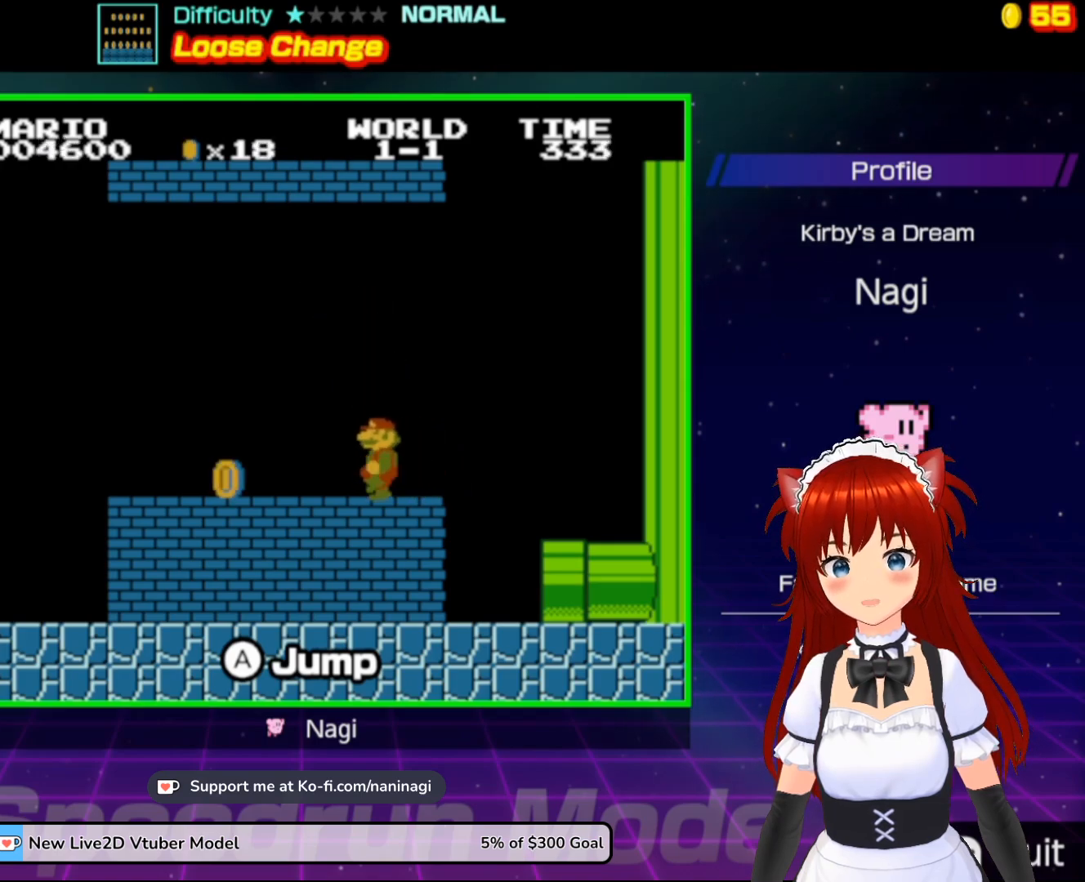
{"buttons": [], "events": [[350, "B", "up"], [350, "DPAD_LEFT", "up"]]}
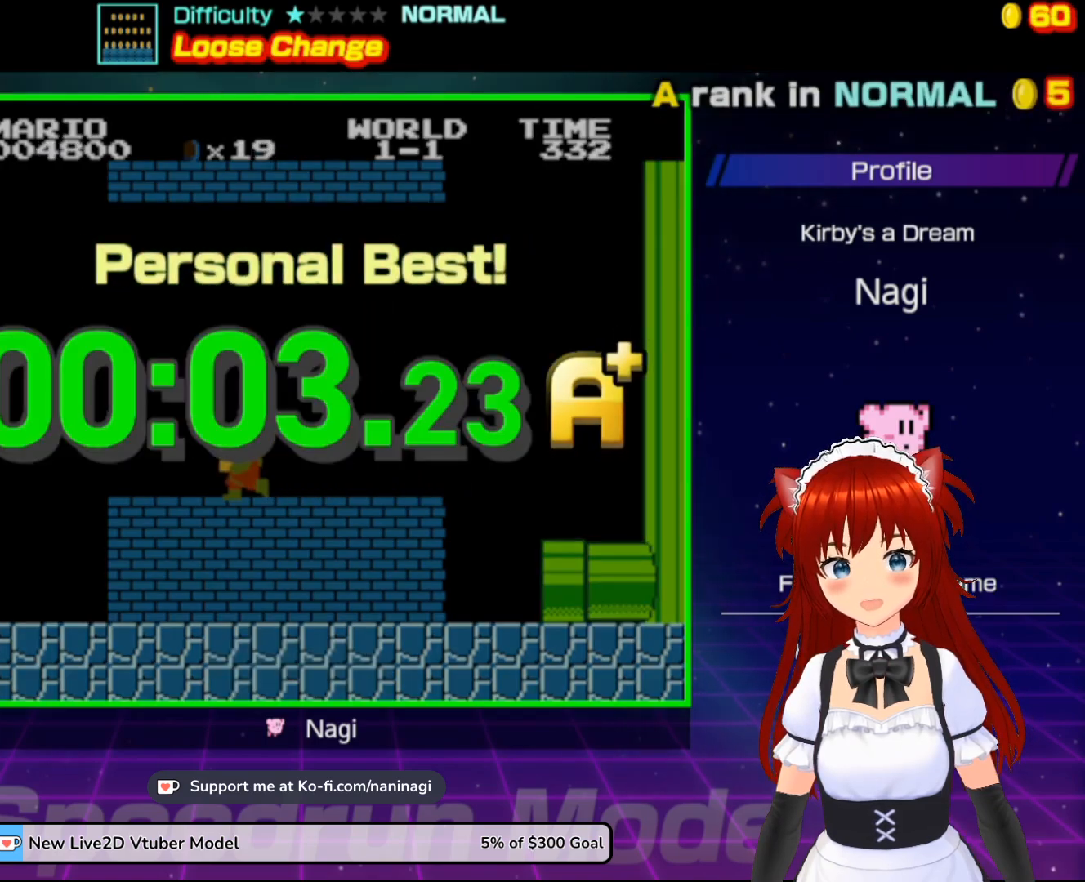
{"buttons": [], "events": []}
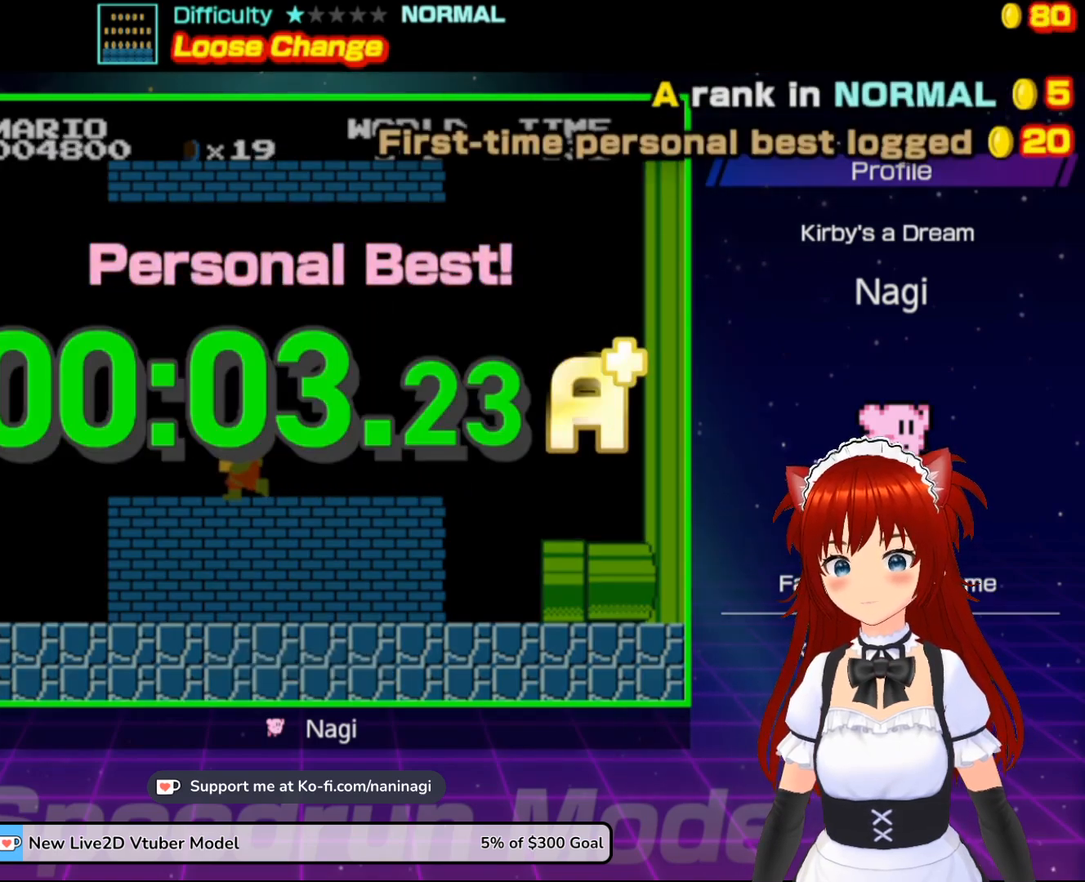
{"buttons": [], "events": []}